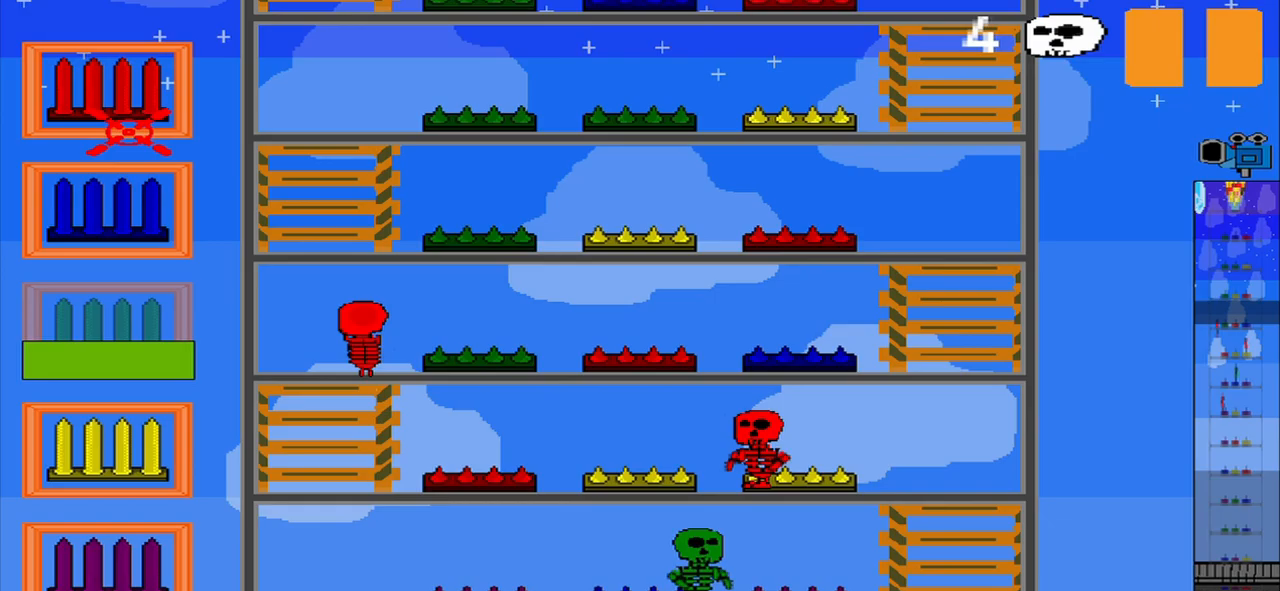
Gameplay with a controller (PlayStation layout); each line is a JSON object with the inputs held at the frame after it (dt_ms = milliseconds from this image to that frame). "events" lists button and stick changes between this image and that frame as [ms after this image, input, new state], when the widget could be followed in between. Not read: L2 L3 R2 R3 right_stick.
{"dt_ms": 208, "buttons": [], "left_stick": "center", "events": [[125, "left_stick", "center"]]}
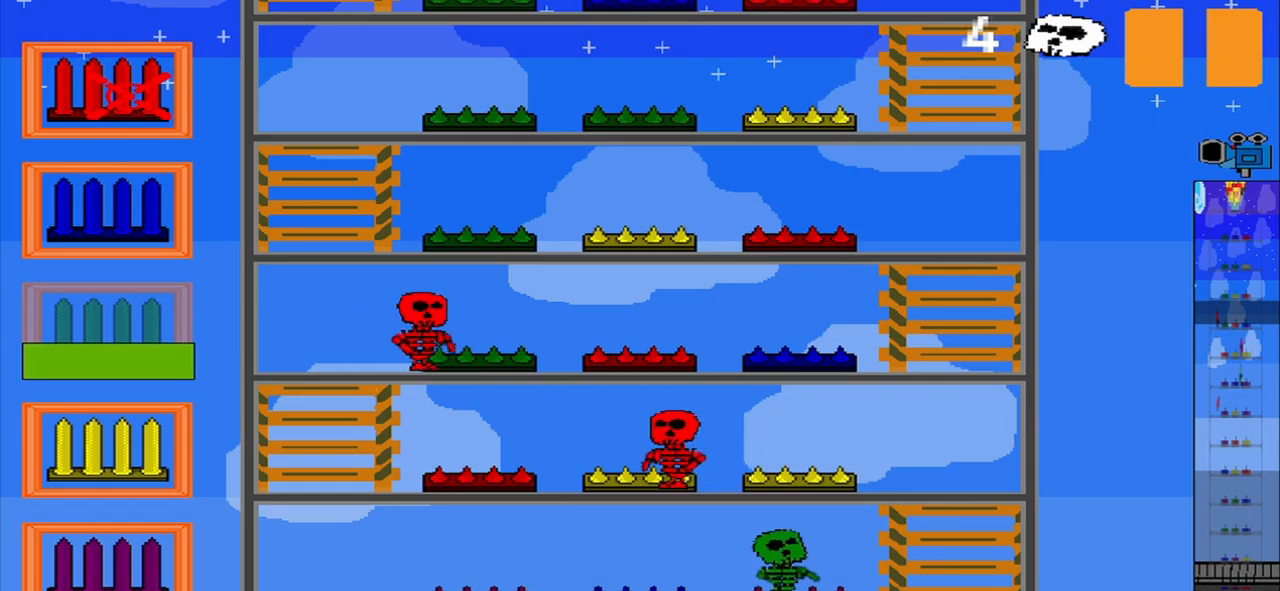
{"dt_ms": 500, "buttons": [], "left_stick": "center", "events": []}
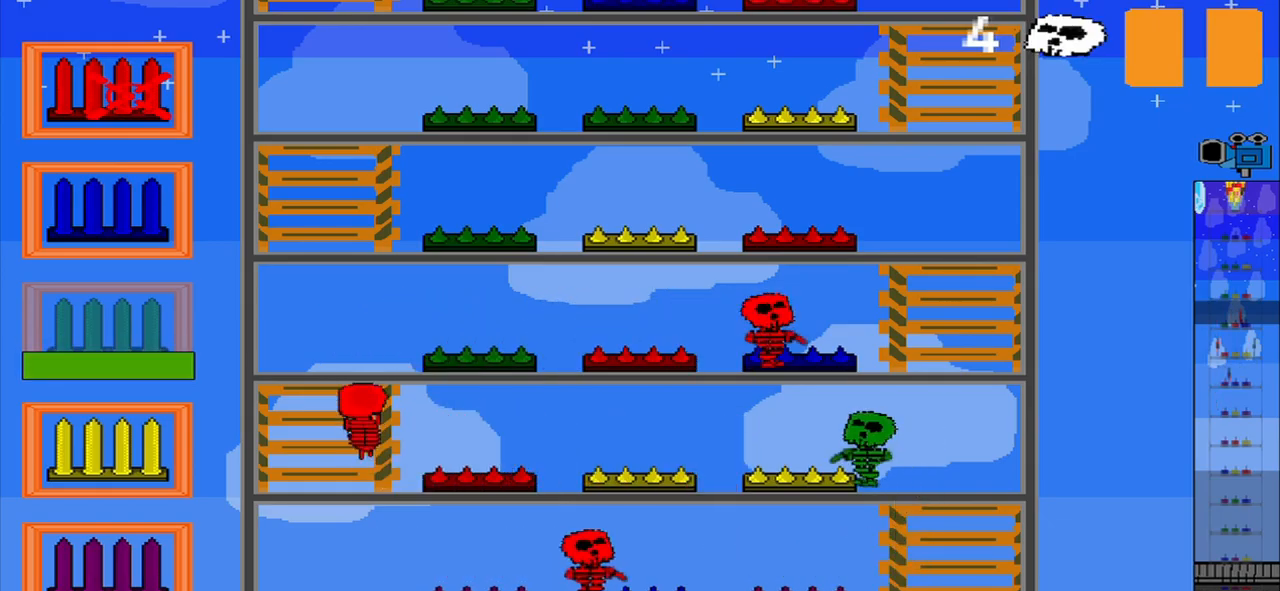
{"dt_ms": 500, "buttons": [], "left_stick": "down", "events": [[84, "CROSS", "down"], [209, "CROSS", "up"], [292, "left_stick", "down"]]}
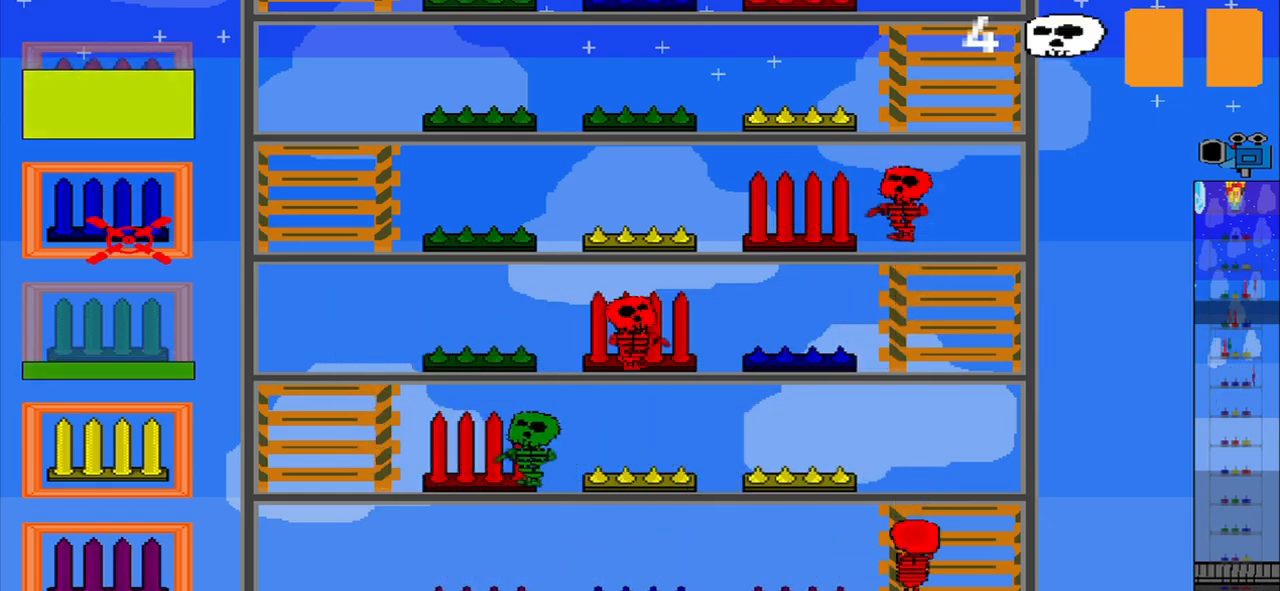
{"dt_ms": 500, "buttons": [], "left_stick": "center", "events": [[167, "left_stick", "center"]]}
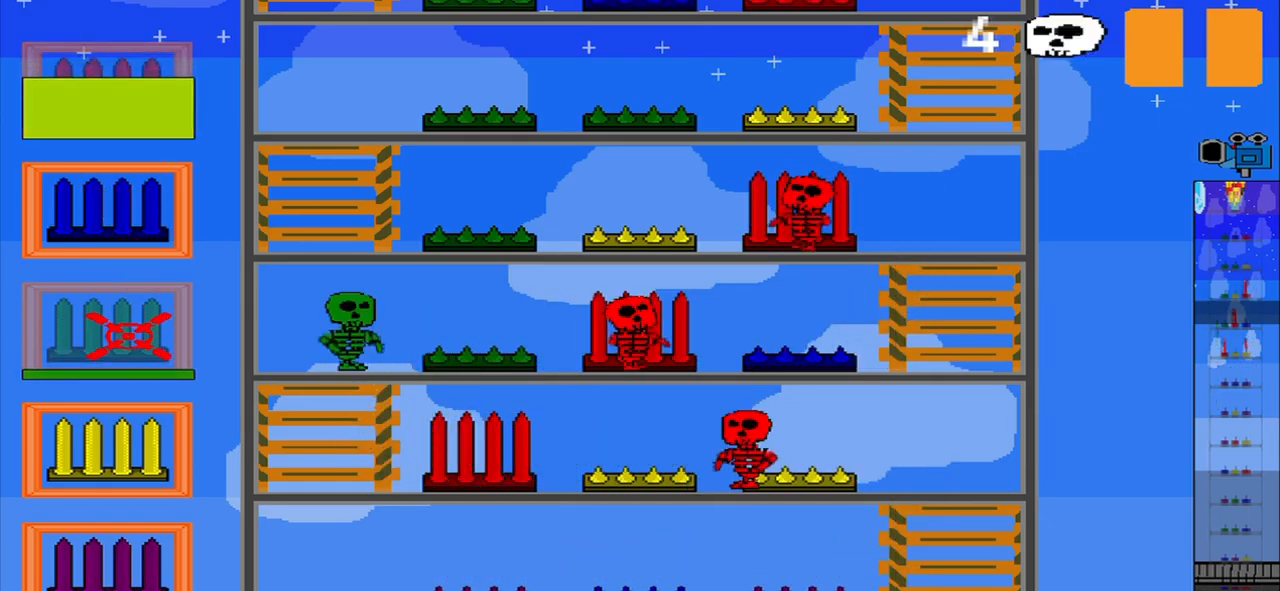
{"dt_ms": 500, "buttons": [], "left_stick": "center", "events": []}
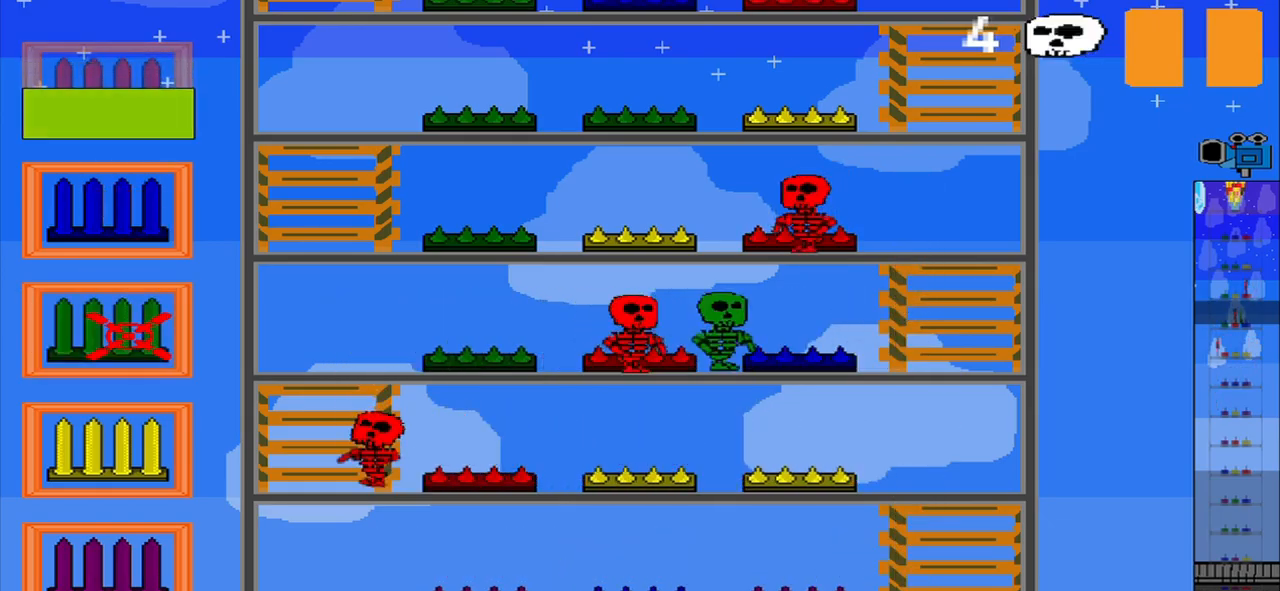
{"dt_ms": 500, "buttons": [], "left_stick": "center", "events": []}
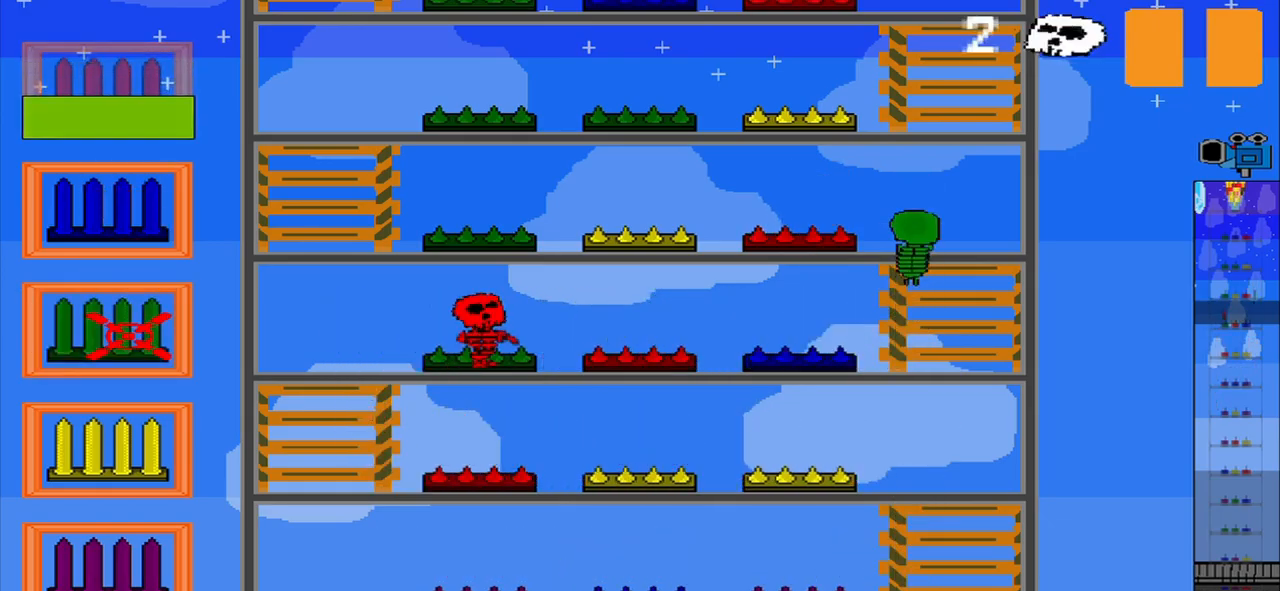
{"dt_ms": 500, "buttons": [], "left_stick": "center", "events": [[125, "CROSS", "down"], [250, "CROSS", "up"]]}
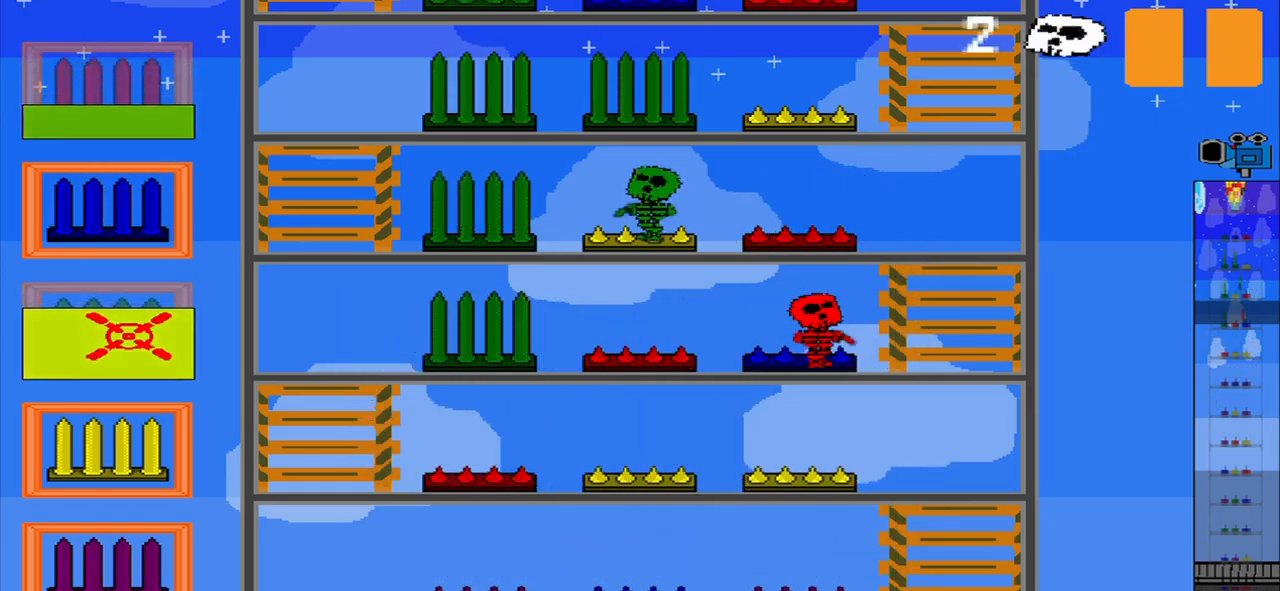
{"dt_ms": 500, "buttons": [], "left_stick": "center", "events": []}
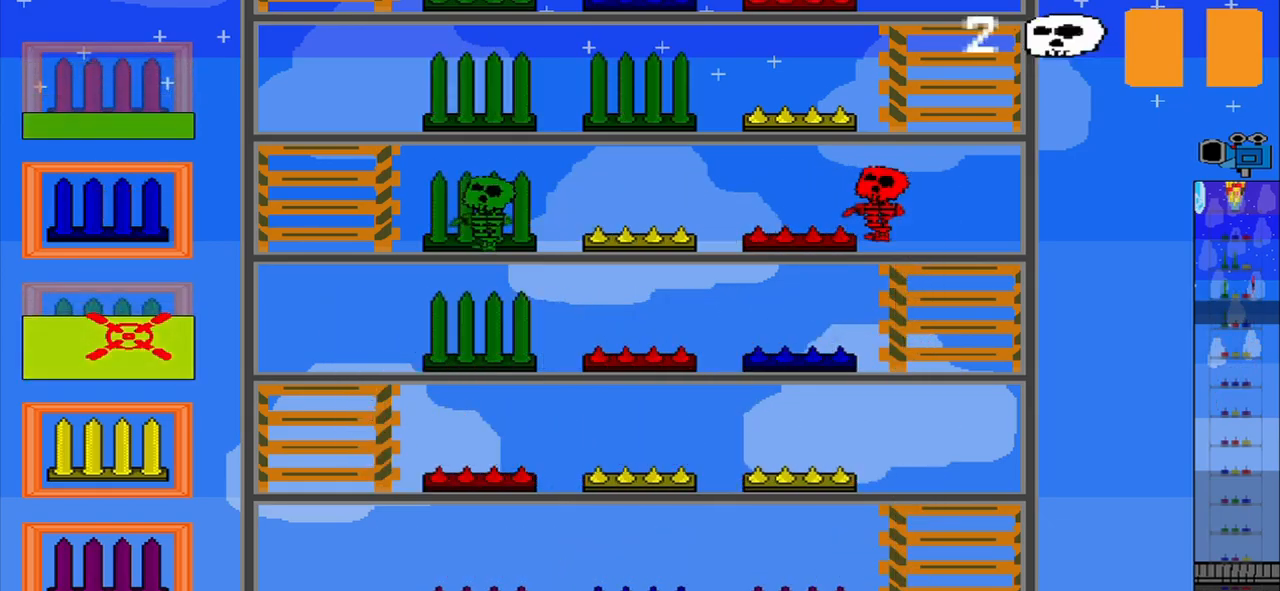
{"dt_ms": 500, "buttons": [], "left_stick": "center", "events": [[209, "left_stick", "up"], [417, "left_stick", "center"]]}
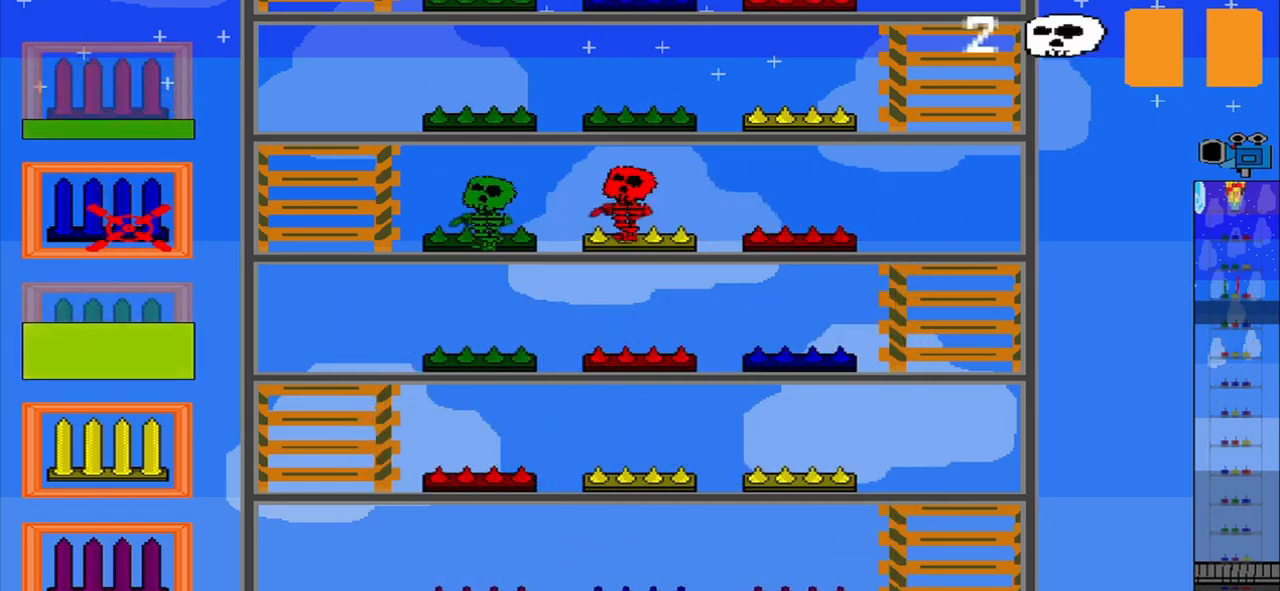
{"dt_ms": 500, "buttons": [], "left_stick": "center", "events": [[125, "left_stick", "up"], [209, "left_stick", "center"]]}
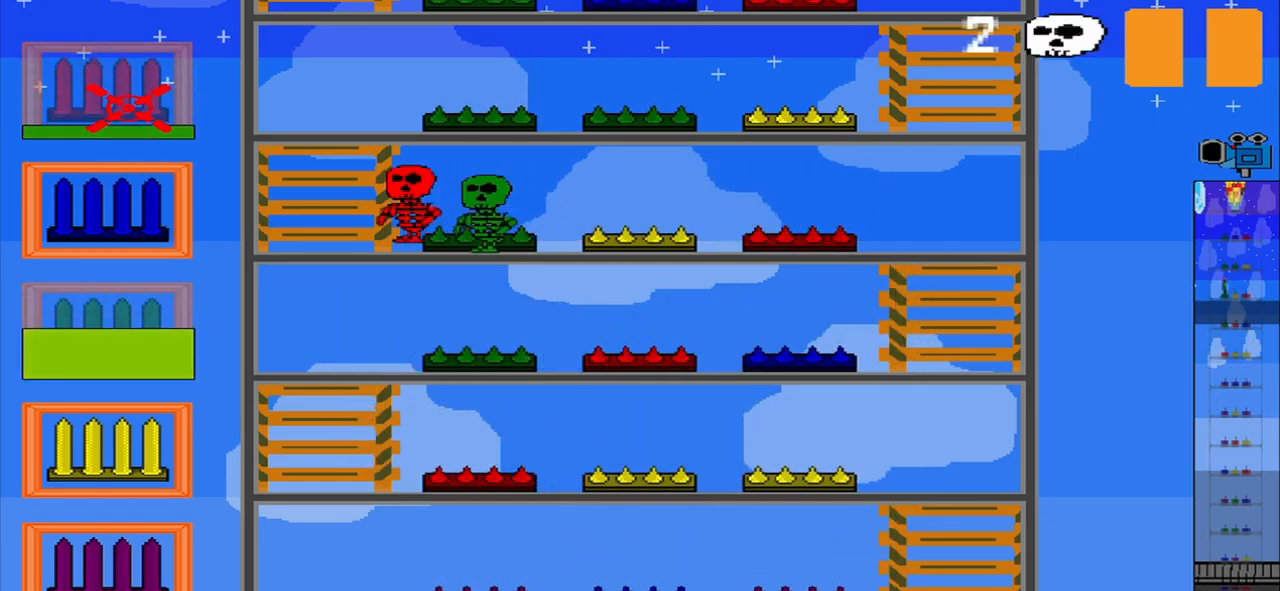
{"dt_ms": 500, "buttons": [], "left_stick": "center", "events": []}
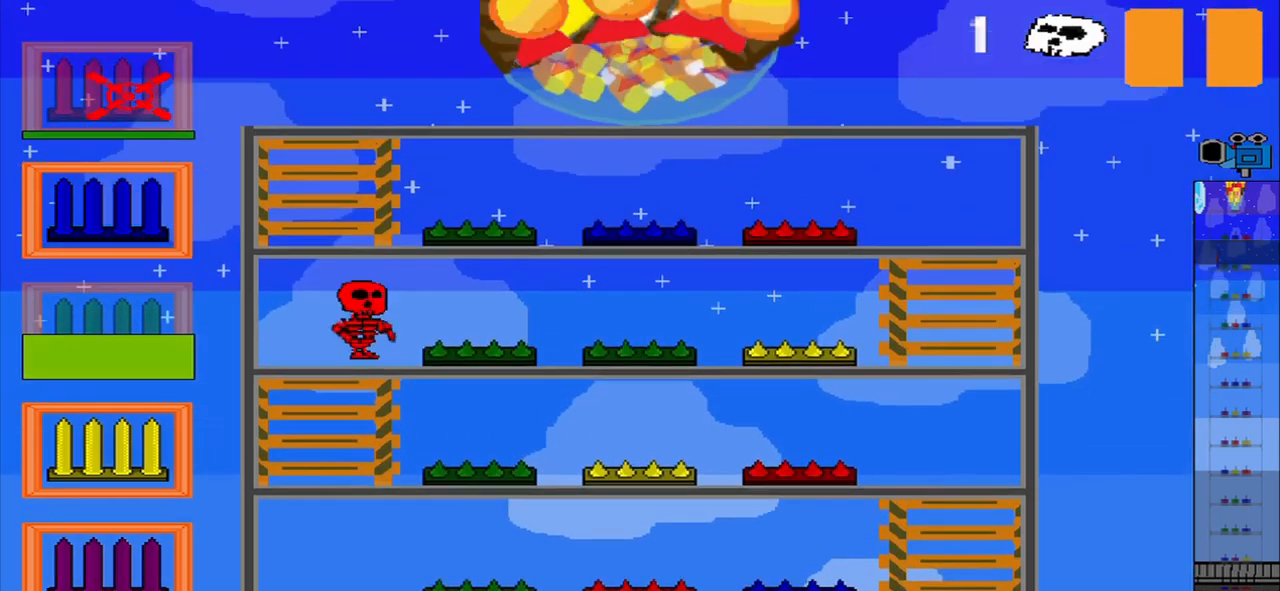
{"dt_ms": 459, "buttons": [], "left_stick": "center", "events": []}
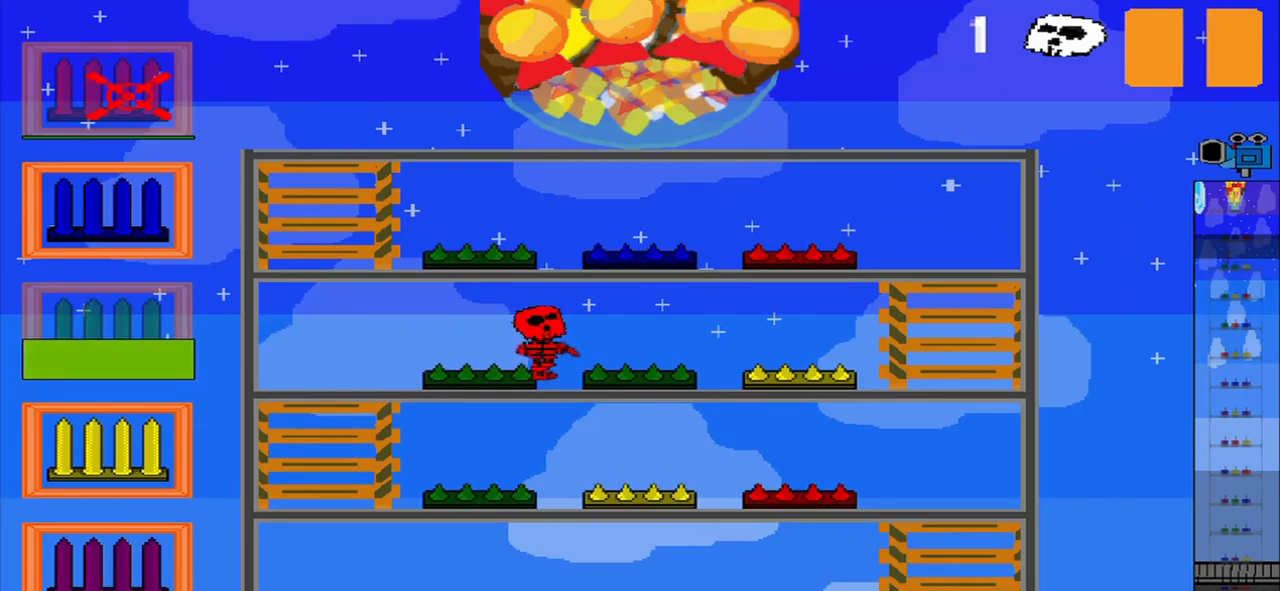
{"dt_ms": 500, "buttons": [], "left_stick": "center", "events": [[125, "CROSS", "down"], [209, "CROSS", "up"], [292, "CROSS", "down"], [375, "CROSS", "up"]]}
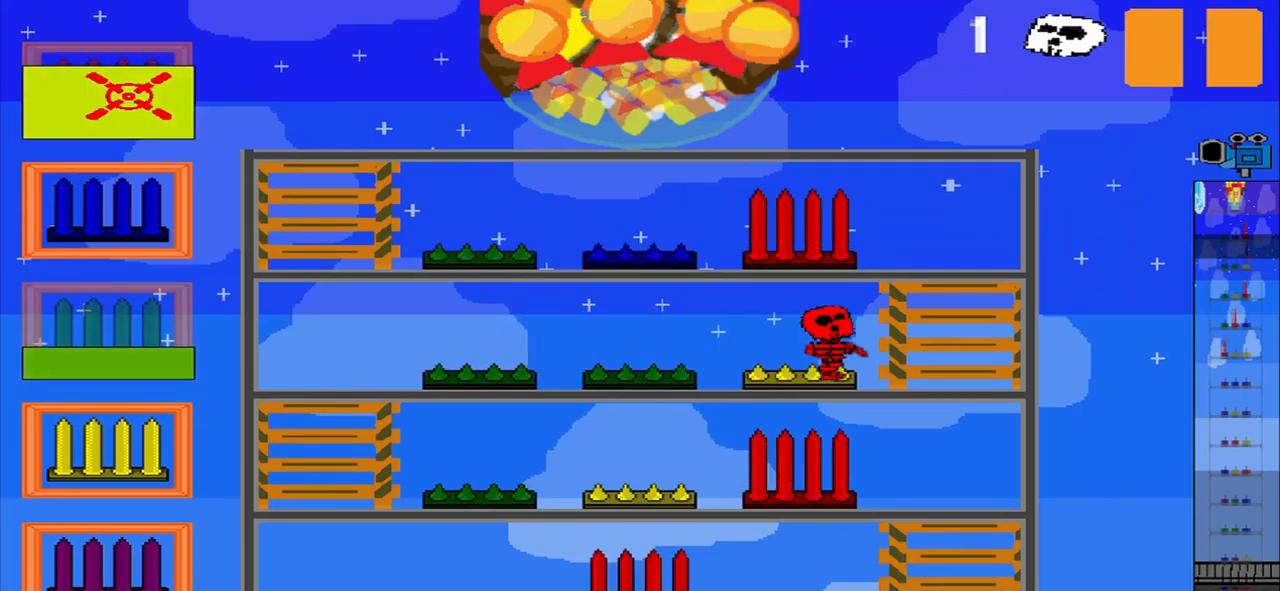
{"dt_ms": 500, "buttons": [], "left_stick": "right", "events": [[459, "left_stick", "right"]]}
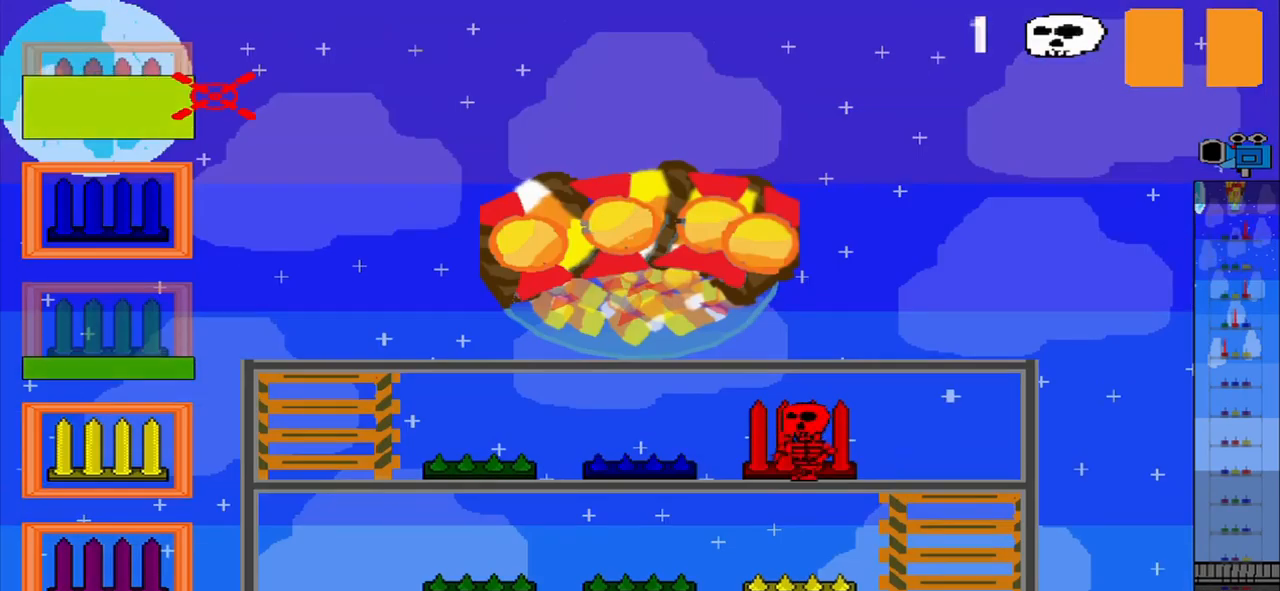
{"dt_ms": 500, "buttons": [], "left_stick": "down-left", "events": [[334, "left_stick", "down-right"], [500, "left_stick", "down-left"]]}
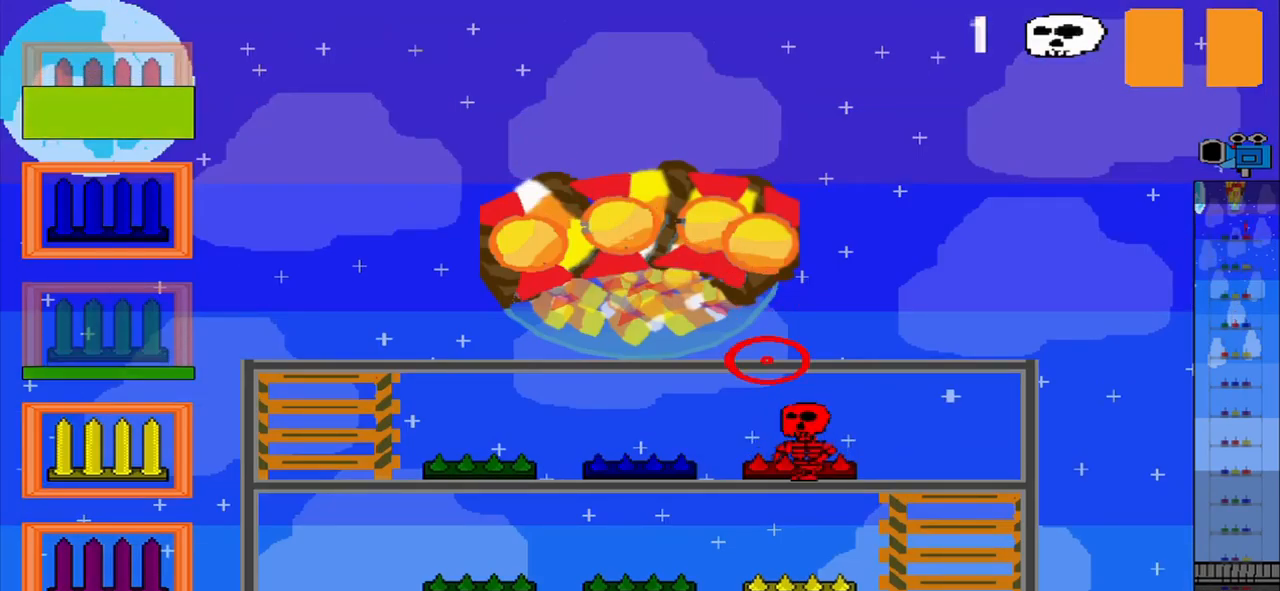
{"dt_ms": 500, "buttons": [], "left_stick": "right", "events": [[125, "left_stick", "up-left"], [417, "left_stick", "up-right"], [500, "left_stick", "right"]]}
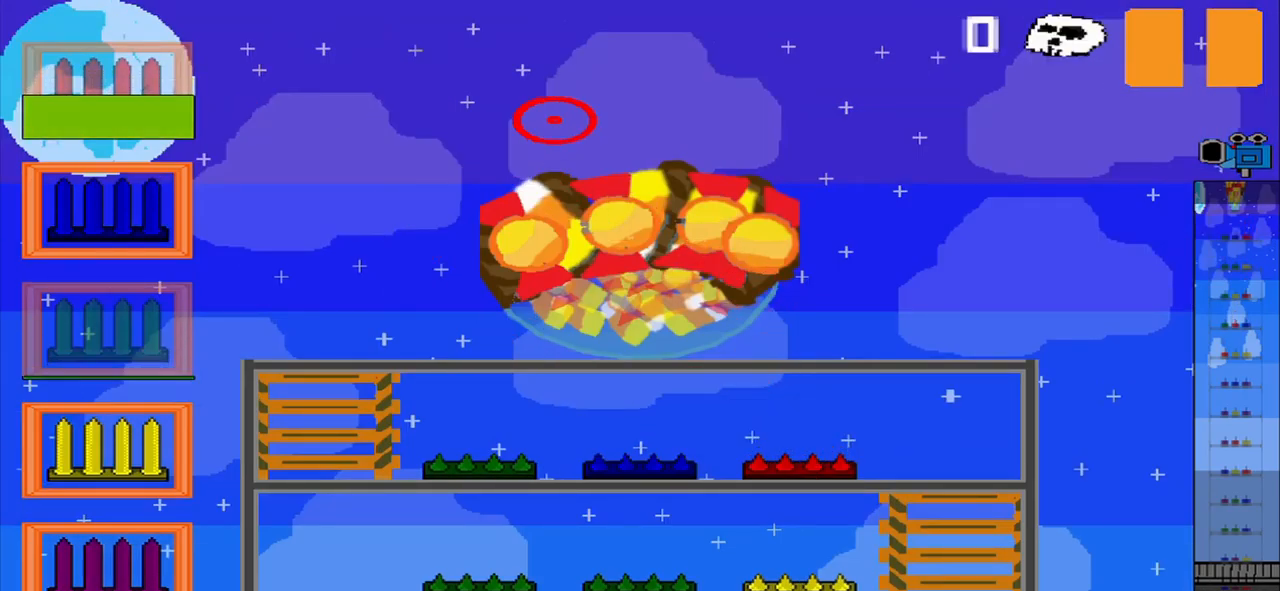
{"dt_ms": 500, "buttons": [], "left_stick": "down-left", "events": [[209, "left_stick", "down"], [334, "left_stick", "down-left"]]}